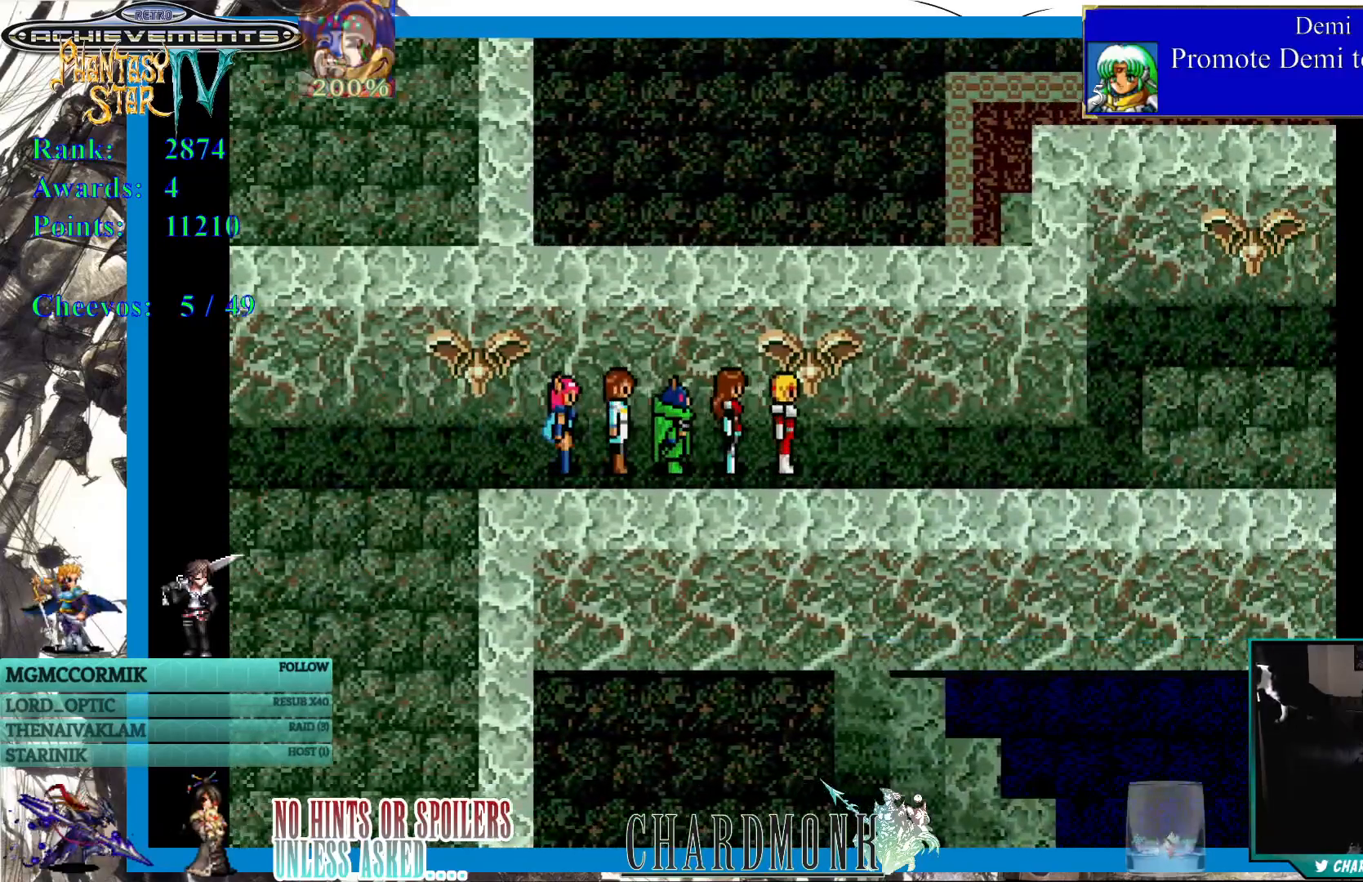
Gameplay with a controller (PlayStation layout); each line is a JSON object with the inputs held at the frame after it. "events" lists button and stick changes between this image and that frame as [ms after this image, input, new state], when the widget could be followed in between.
{"buttons": [], "left_stick": "center", "right_stick": "center", "events": [[250, "TRIANGLE", "down"], [317, "TRIANGLE", "up"]]}
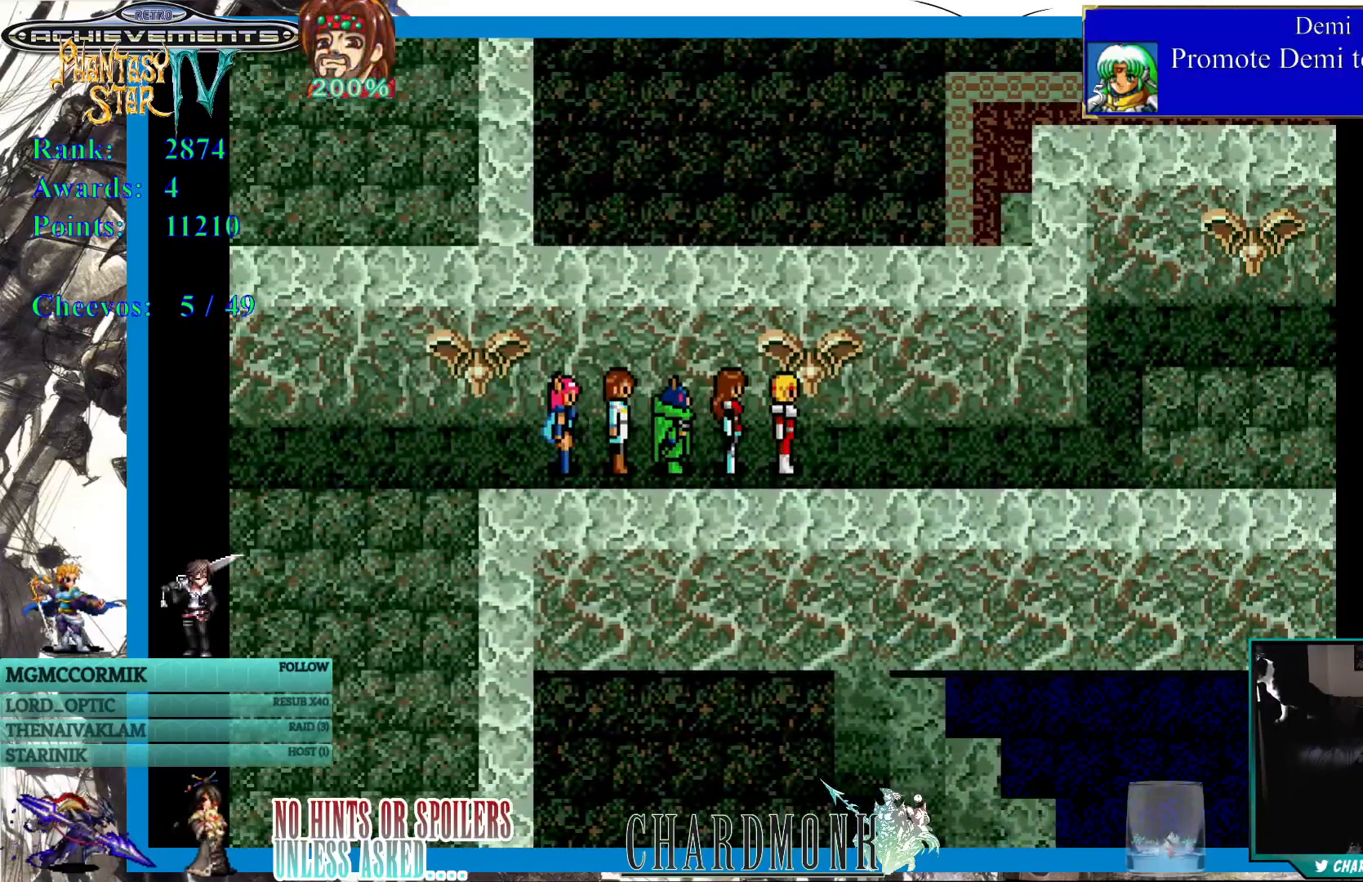
{"buttons": [], "left_stick": "center", "right_stick": "center", "events": [[183, "SQUARE", "down"], [283, "SQUARE", "up"]]}
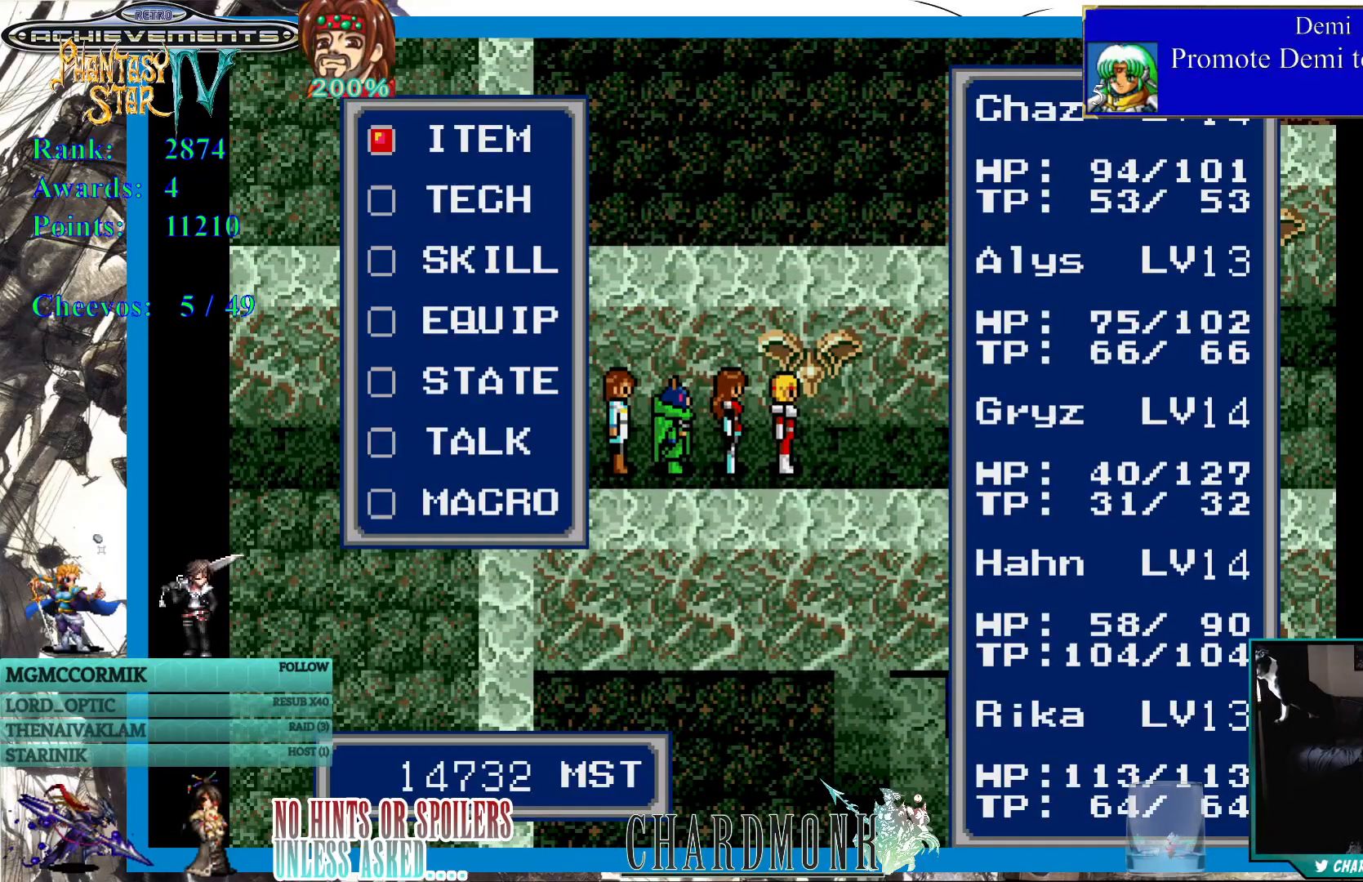
{"buttons": [], "left_stick": "center", "right_stick": "center", "events": [[400, "DPAD_DOWN", "down"], [500, "DPAD_DOWN", "up"]]}
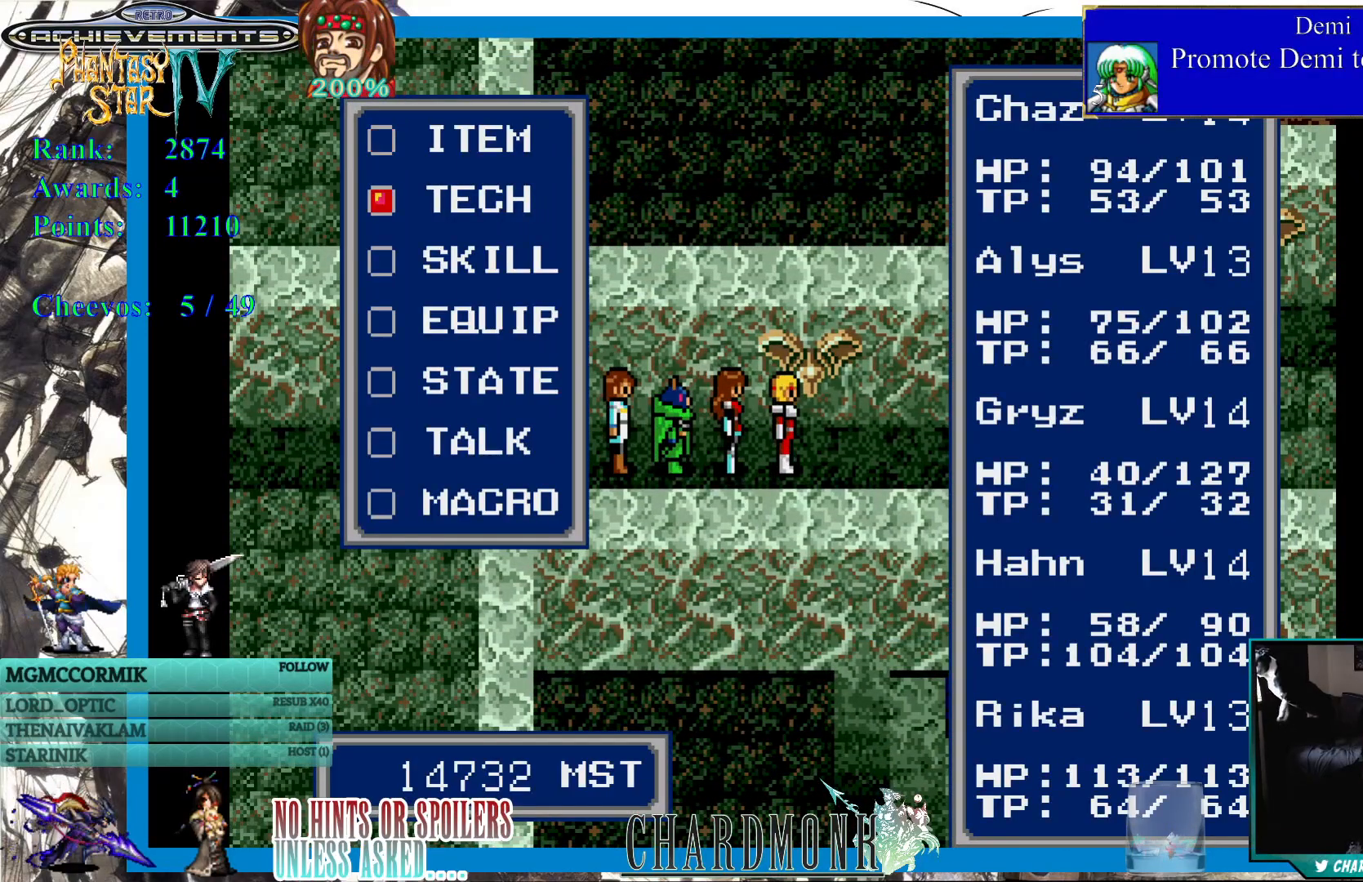
{"buttons": [], "left_stick": "center", "right_stick": "center", "events": [[250, "CIRCLE", "down"], [333, "CIRCLE", "up"]]}
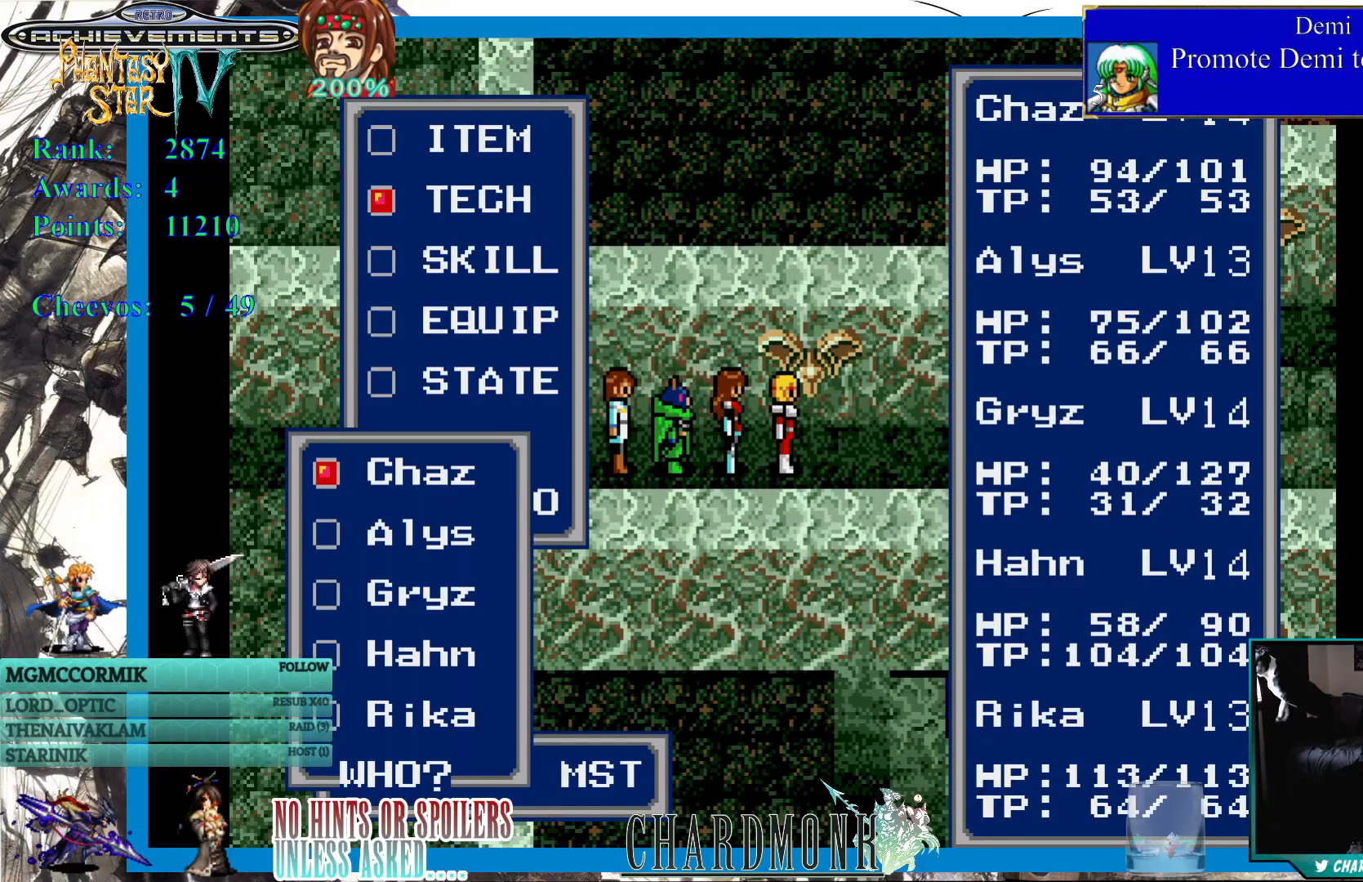
{"buttons": [], "left_stick": "center", "right_stick": "center", "events": [[383, "CIRCLE", "down"], [483, "CIRCLE", "up"]]}
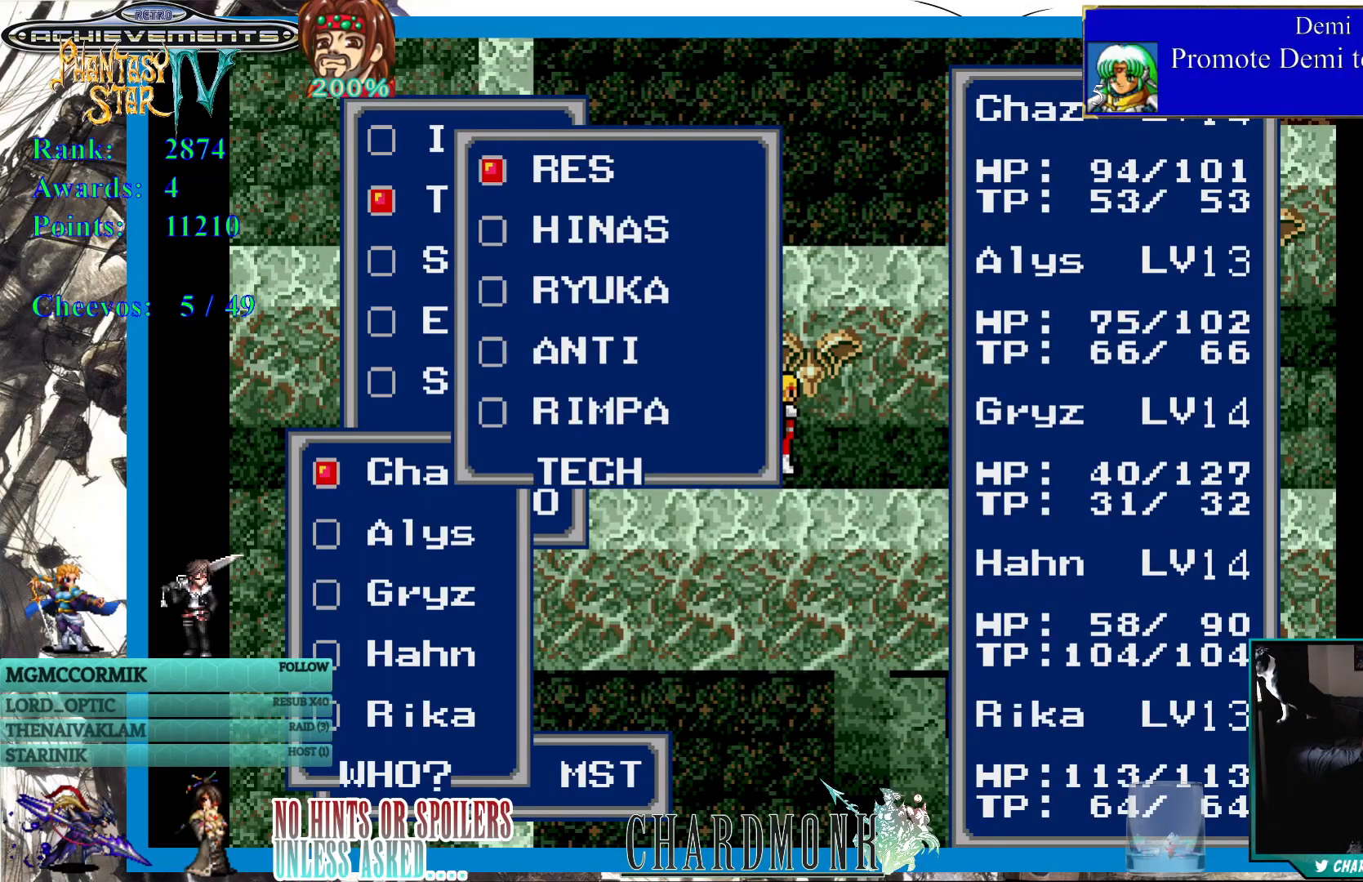
{"buttons": [], "left_stick": "center", "right_stick": "center", "events": []}
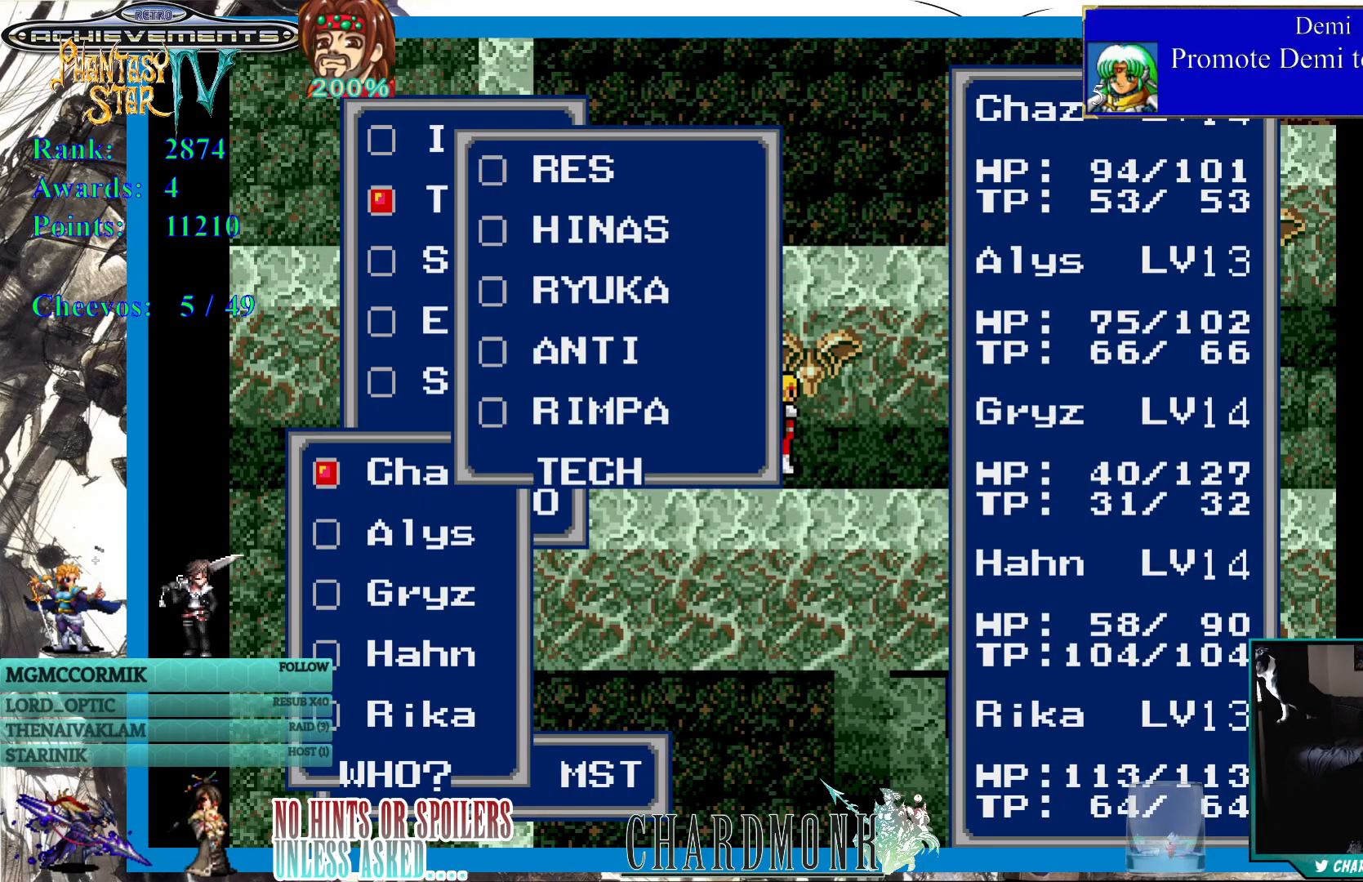
{"buttons": [], "left_stick": "center", "right_stick": "center", "events": [[33, "CIRCLE", "down"], [183, "CIRCLE", "up"]]}
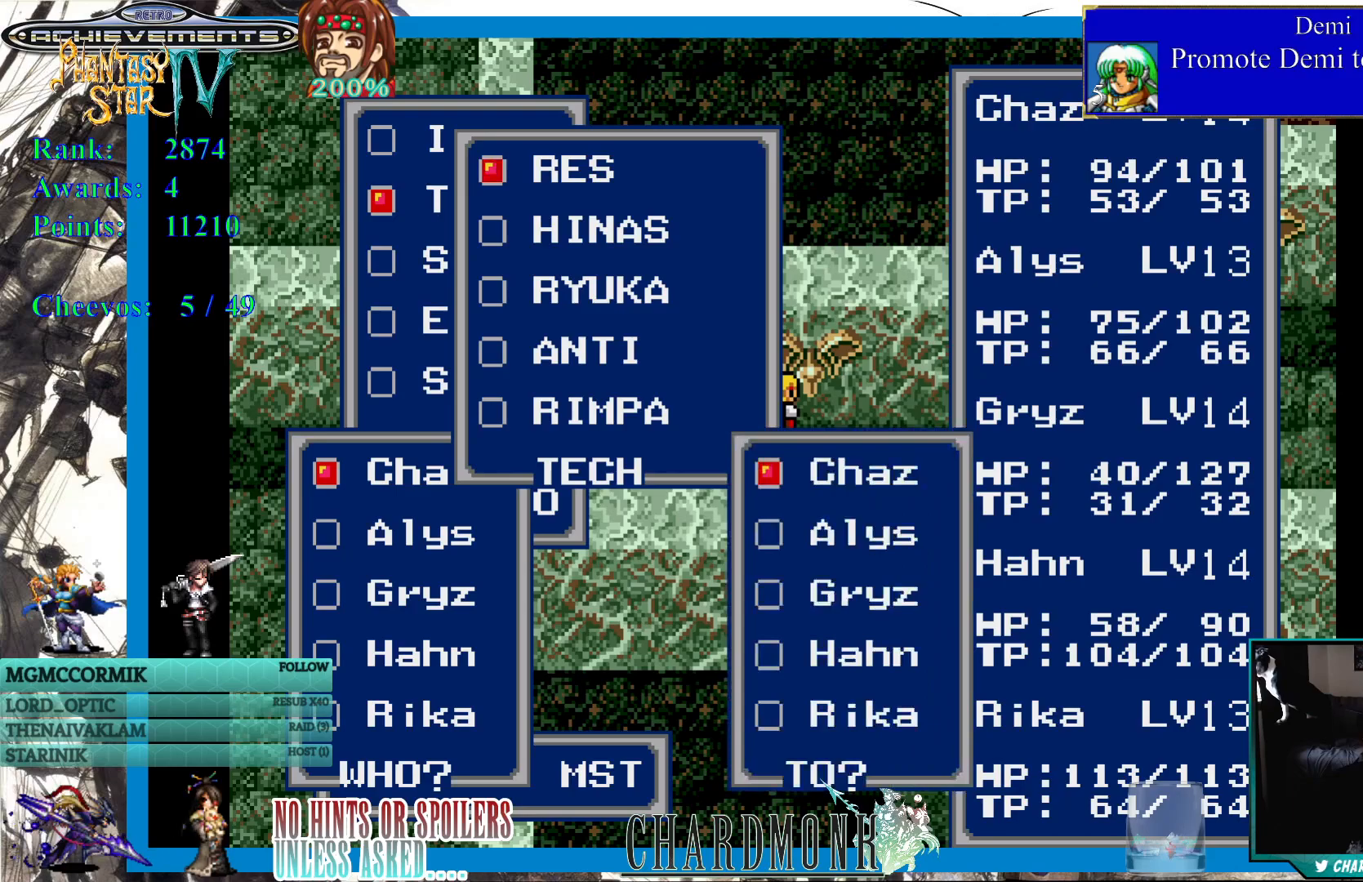
{"buttons": [], "left_stick": "center", "right_stick": "center", "events": []}
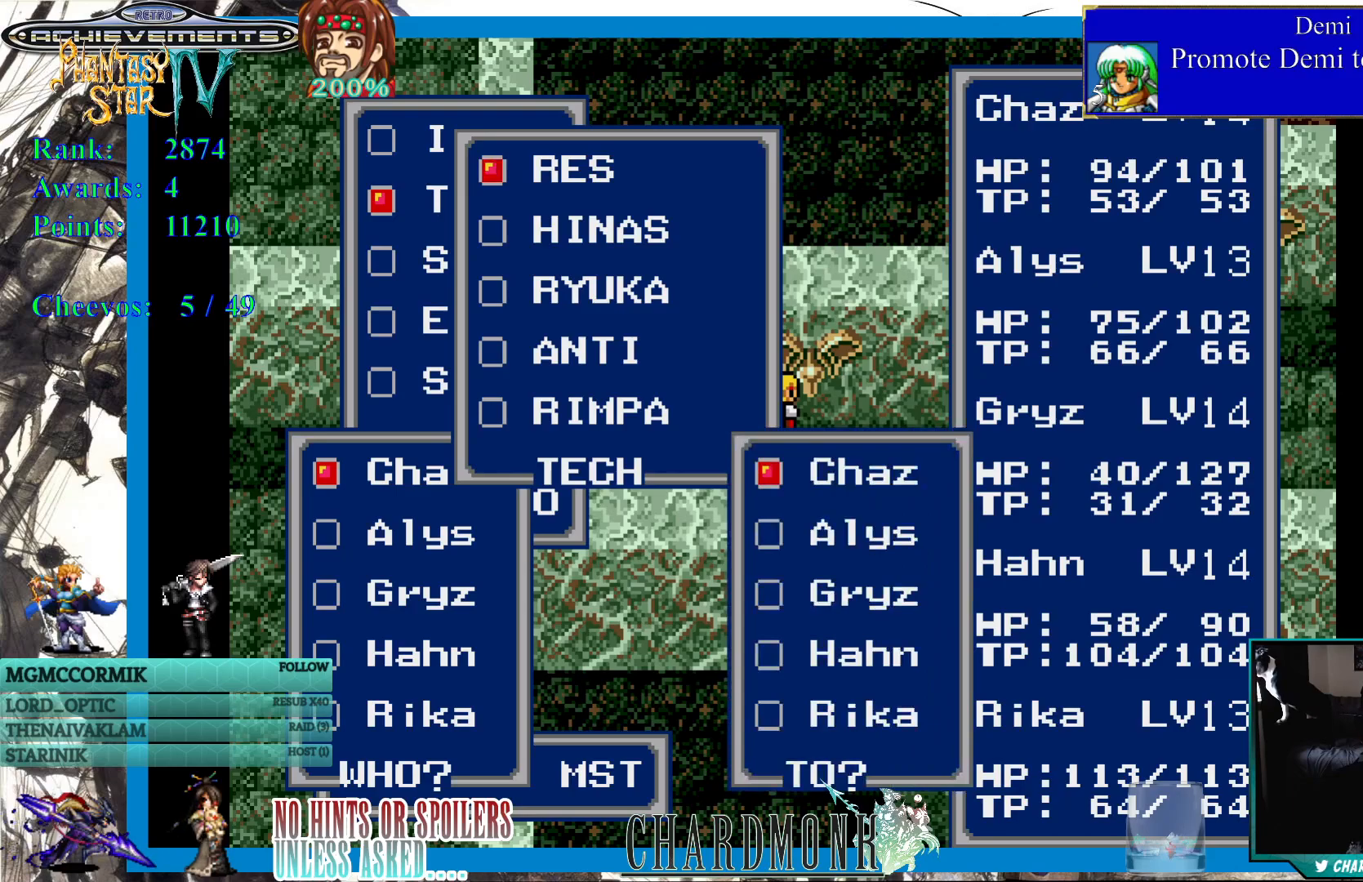
{"buttons": [], "left_stick": "center", "right_stick": "center", "events": [[333, "CIRCLE", "down"], [450, "CIRCLE", "up"]]}
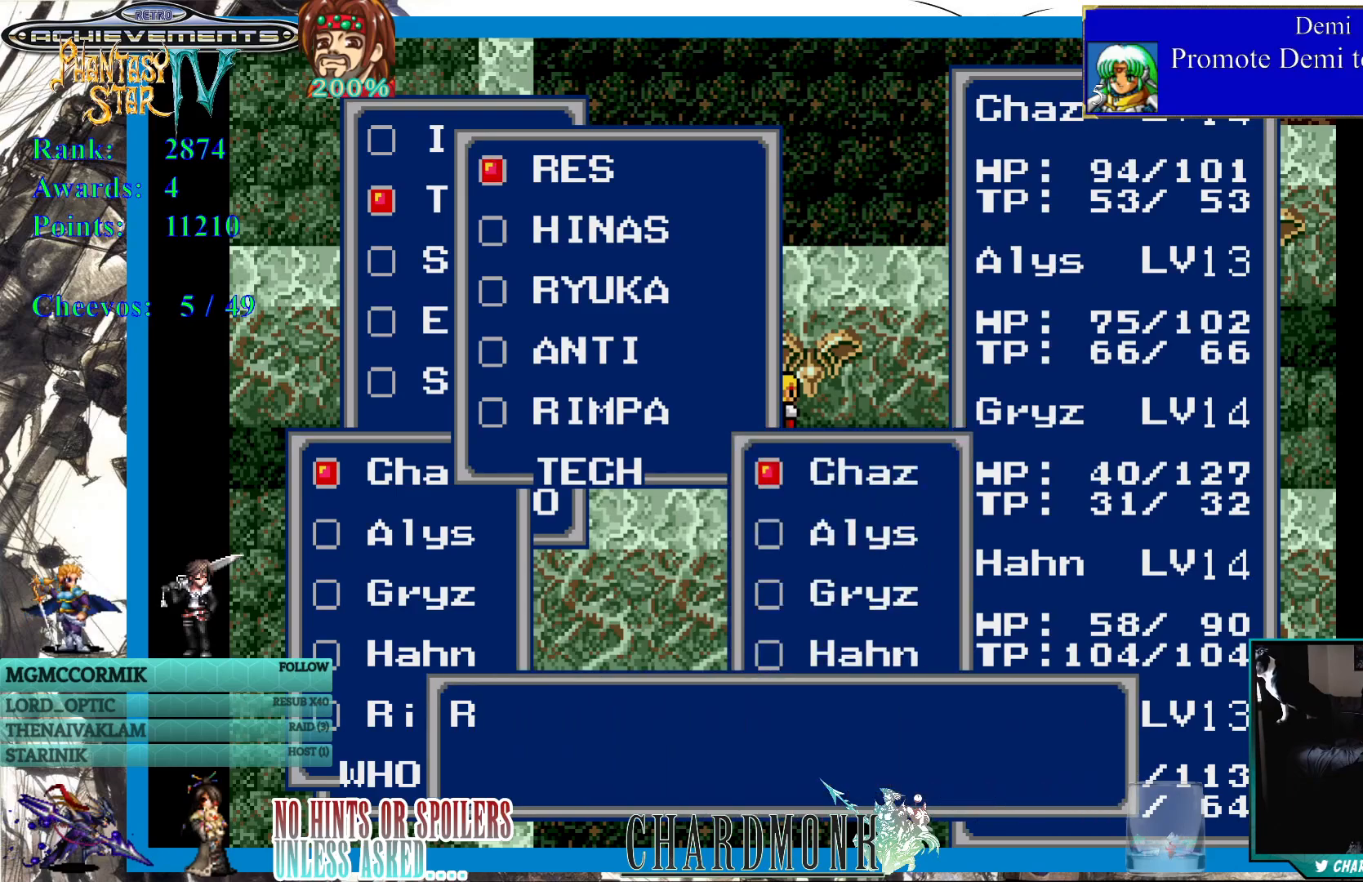
{"buttons": [], "left_stick": "center", "right_stick": "center", "events": []}
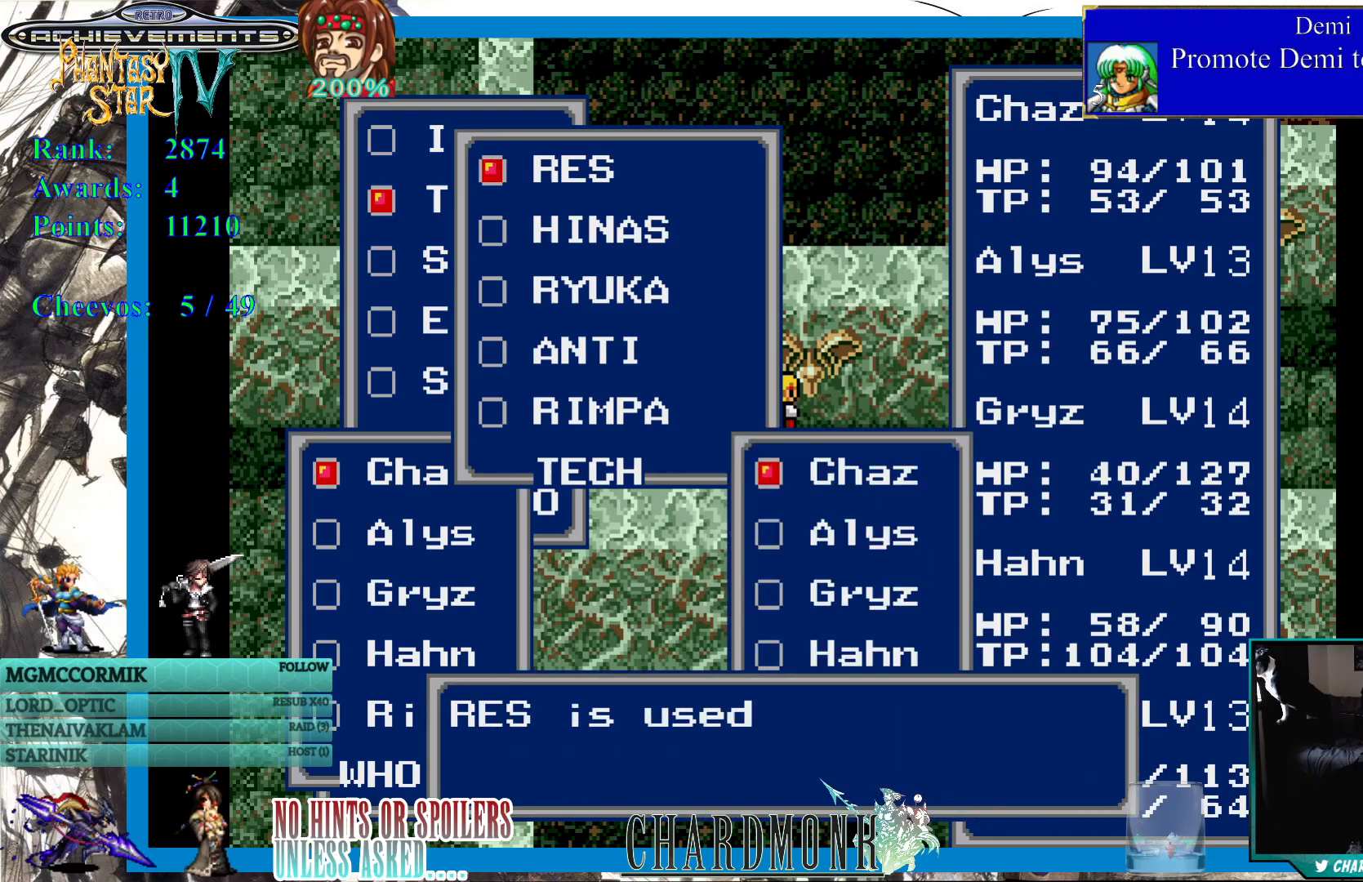
{"buttons": ["CIRCLE"], "left_stick": "center", "right_stick": "center", "events": [[150, "CIRCLE", "down"], [467, "CIRCLE", "up"], [500, "CIRCLE", "down"]]}
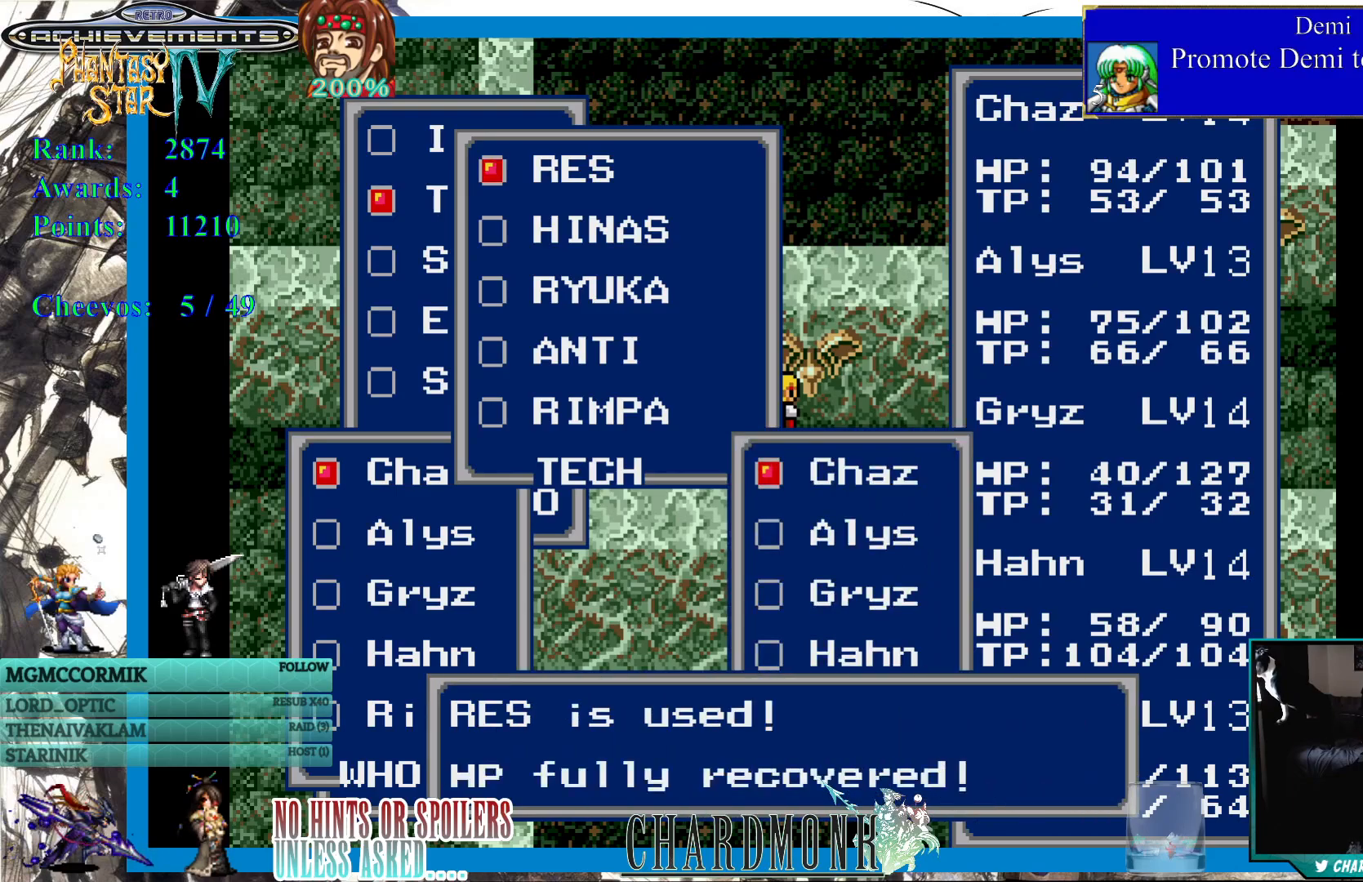
{"buttons": [], "left_stick": "center", "right_stick": "center", "events": [[350, "CIRCLE", "up"]]}
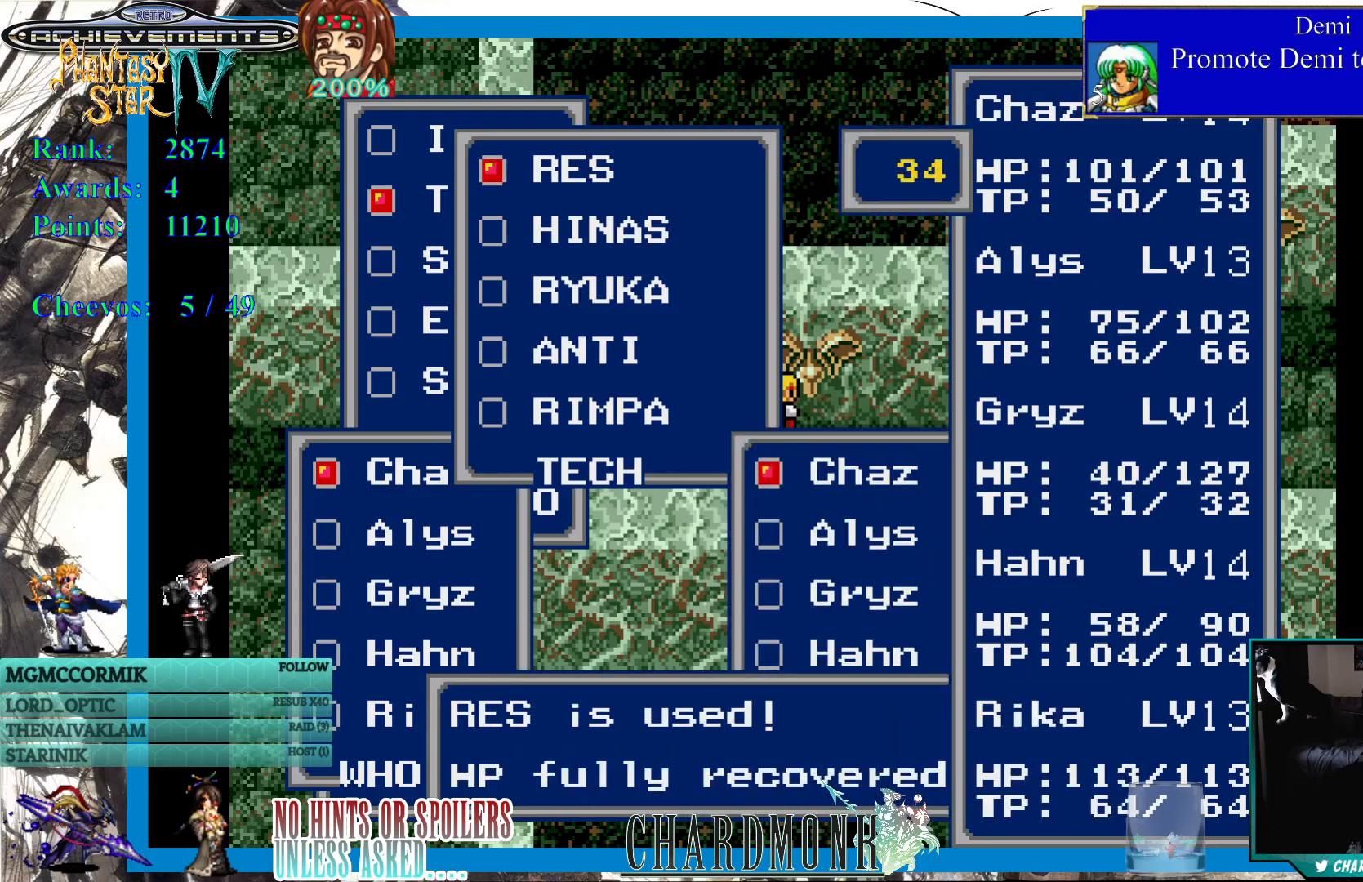
{"buttons": [], "left_stick": "center", "right_stick": "center", "events": [[267, "CIRCLE", "down"], [383, "CIRCLE", "up"]]}
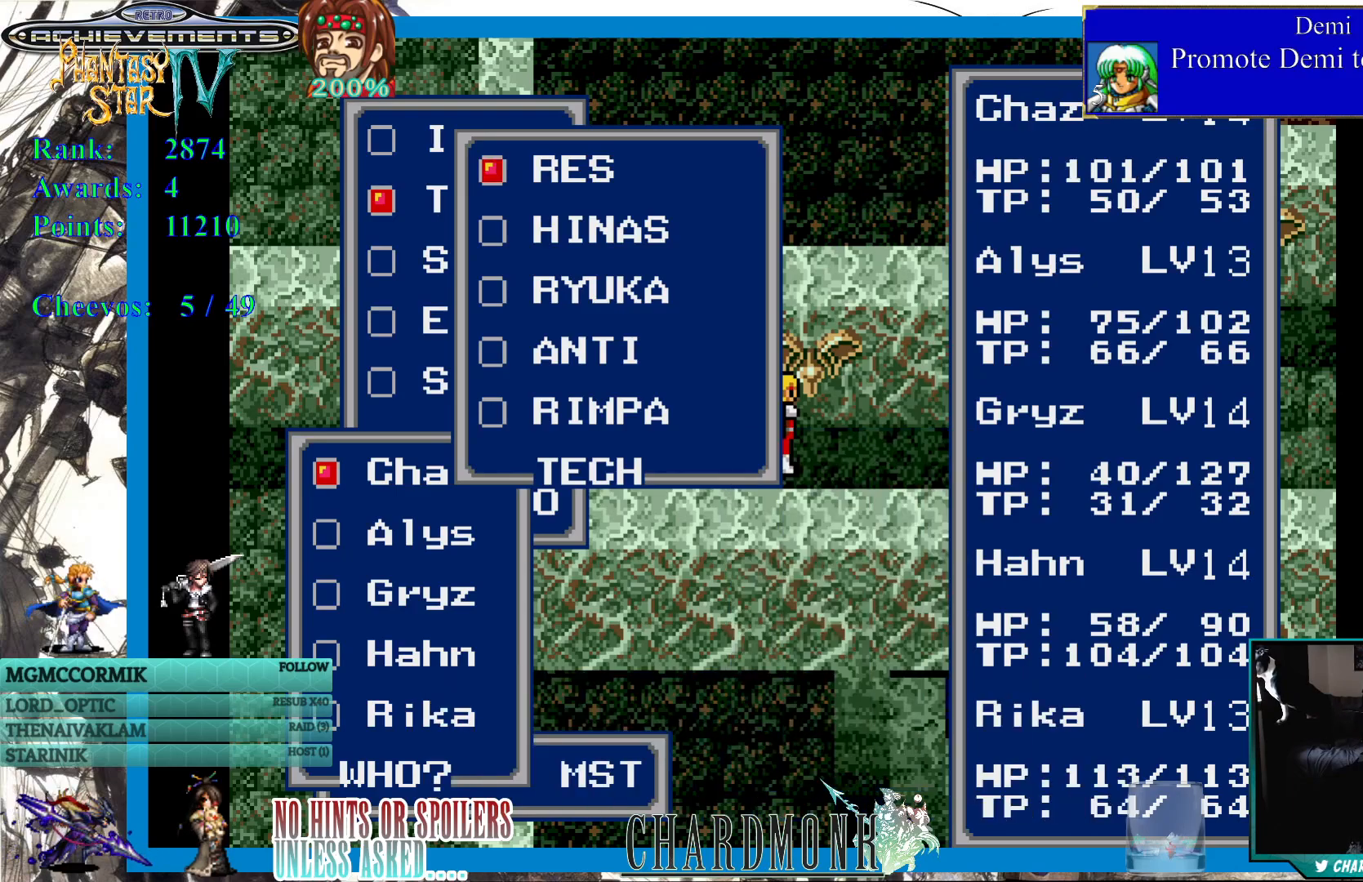
{"buttons": [], "left_stick": "center", "right_stick": "center", "events": [[183, "DPAD_DOWN", "down"], [317, "DPAD_DOWN", "up"]]}
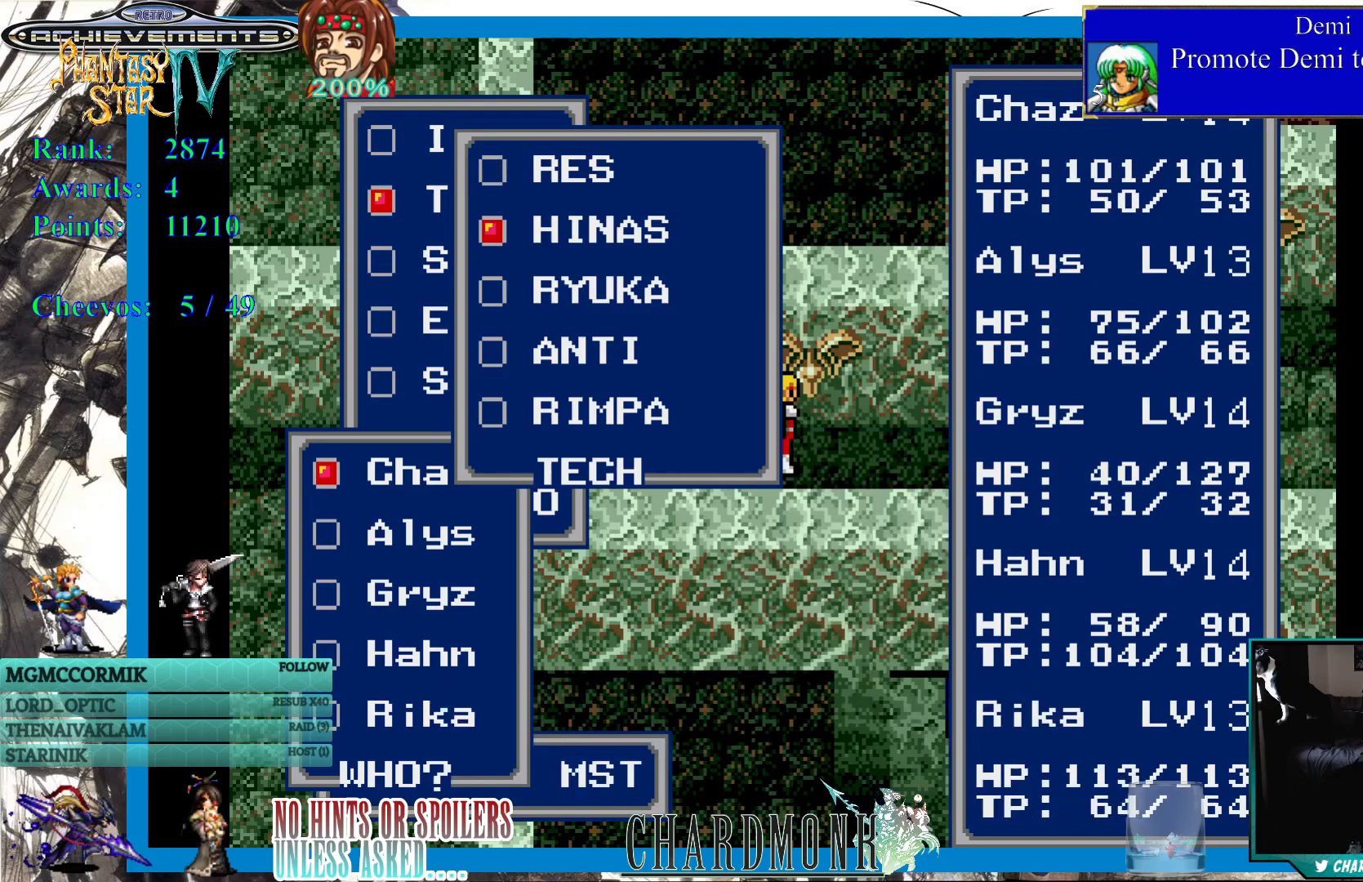
{"buttons": [], "left_stick": "center", "right_stick": "center", "events": [[133, "DPAD_UP", "down"], [217, "DPAD_UP", "up"], [283, "CIRCLE", "down"], [450, "CIRCLE", "up"]]}
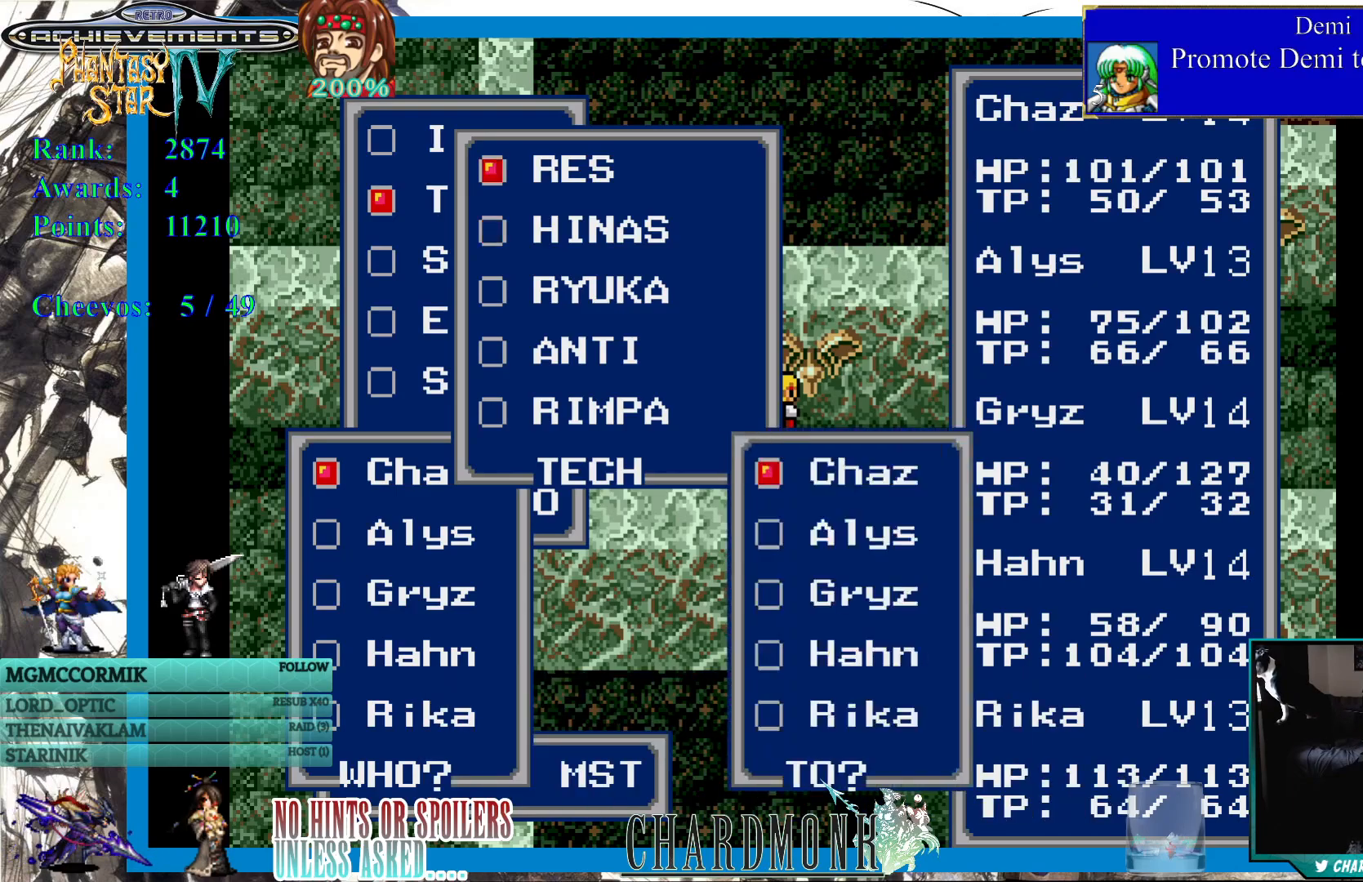
{"buttons": [], "left_stick": "center", "right_stick": "center", "events": [[133, "DPAD_DOWN", "down"], [233, "DPAD_DOWN", "up"]]}
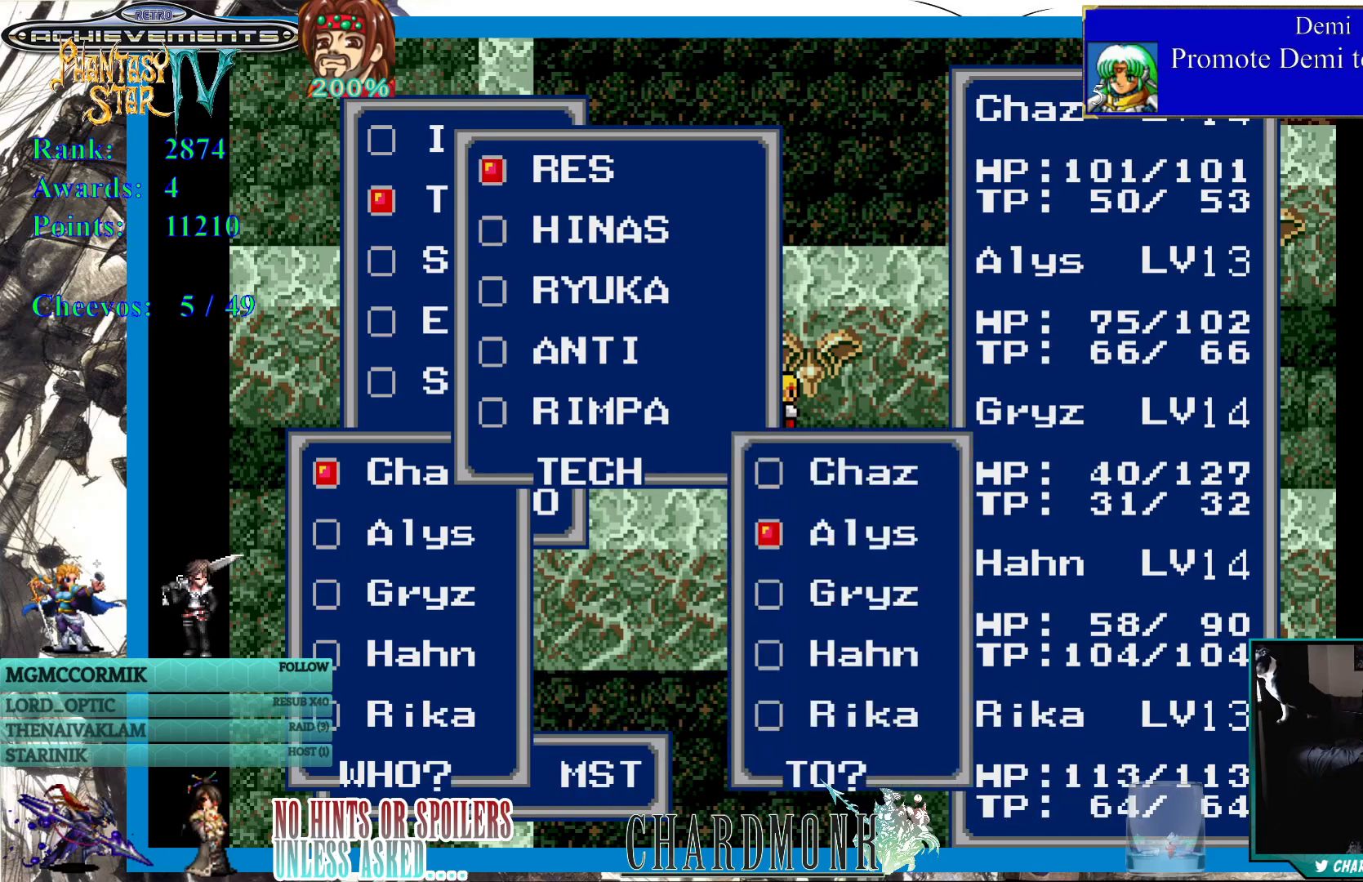
{"buttons": [], "left_stick": "center", "right_stick": "center", "events": []}
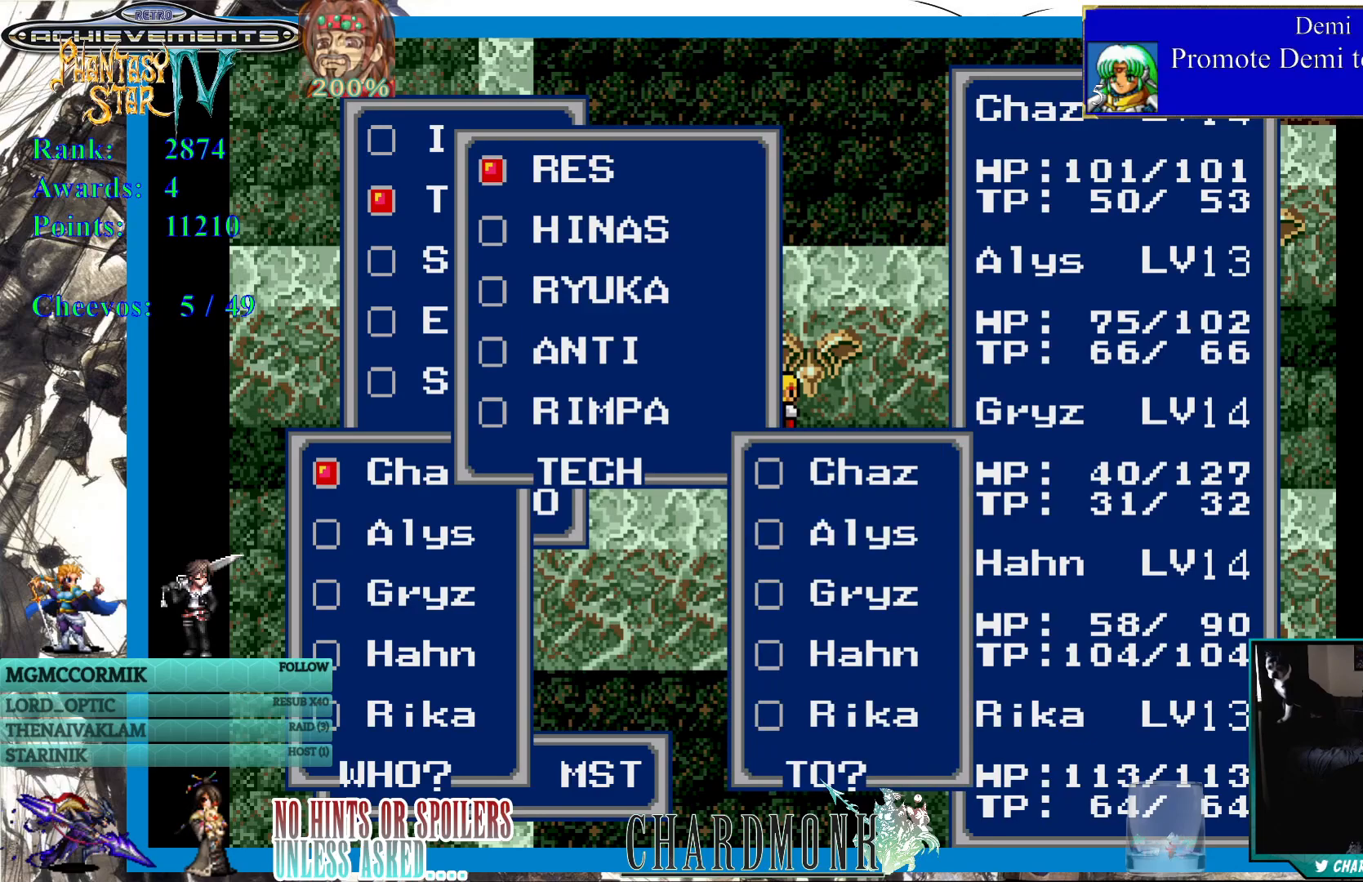
{"buttons": [], "left_stick": "center", "right_stick": "center", "events": [[317, "CIRCLE", "down"], [450, "CIRCLE", "up"]]}
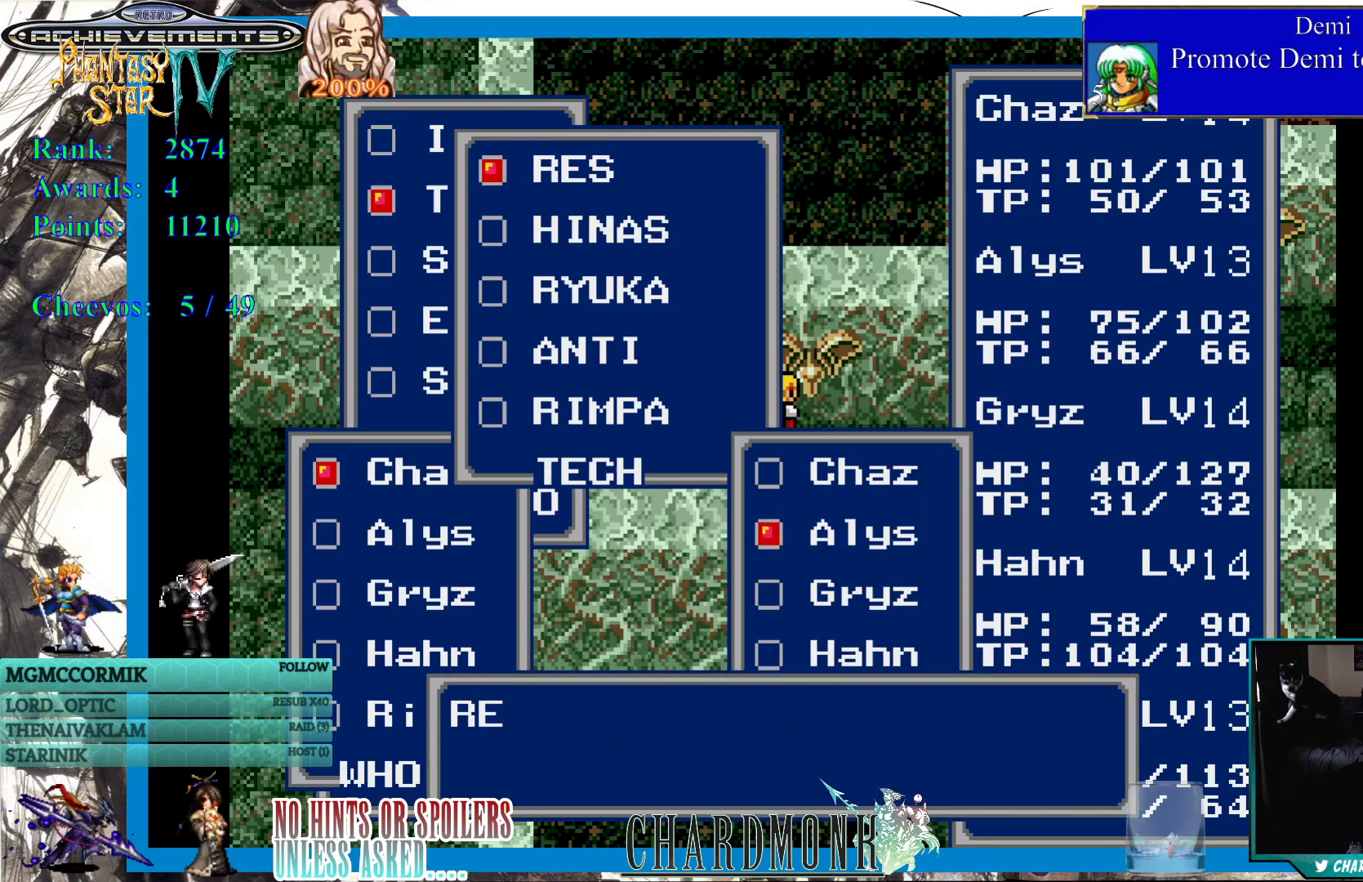
{"buttons": [], "left_stick": "center", "right_stick": "center", "events": [[233, "CIRCLE", "down"], [367, "CIRCLE", "up"]]}
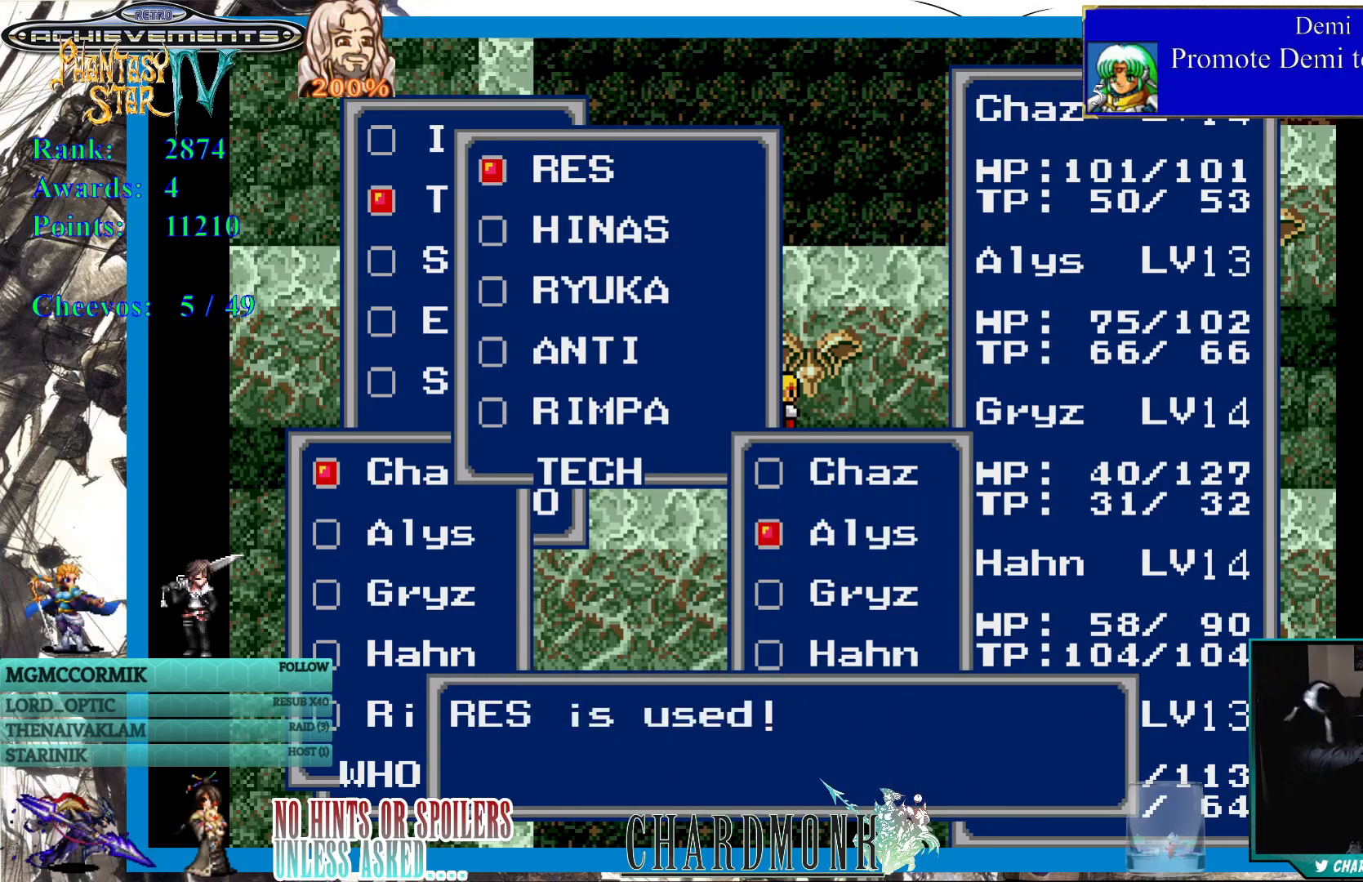
{"buttons": ["CIRCLE"], "left_stick": "center", "right_stick": "center", "events": [[433, "CIRCLE", "down"]]}
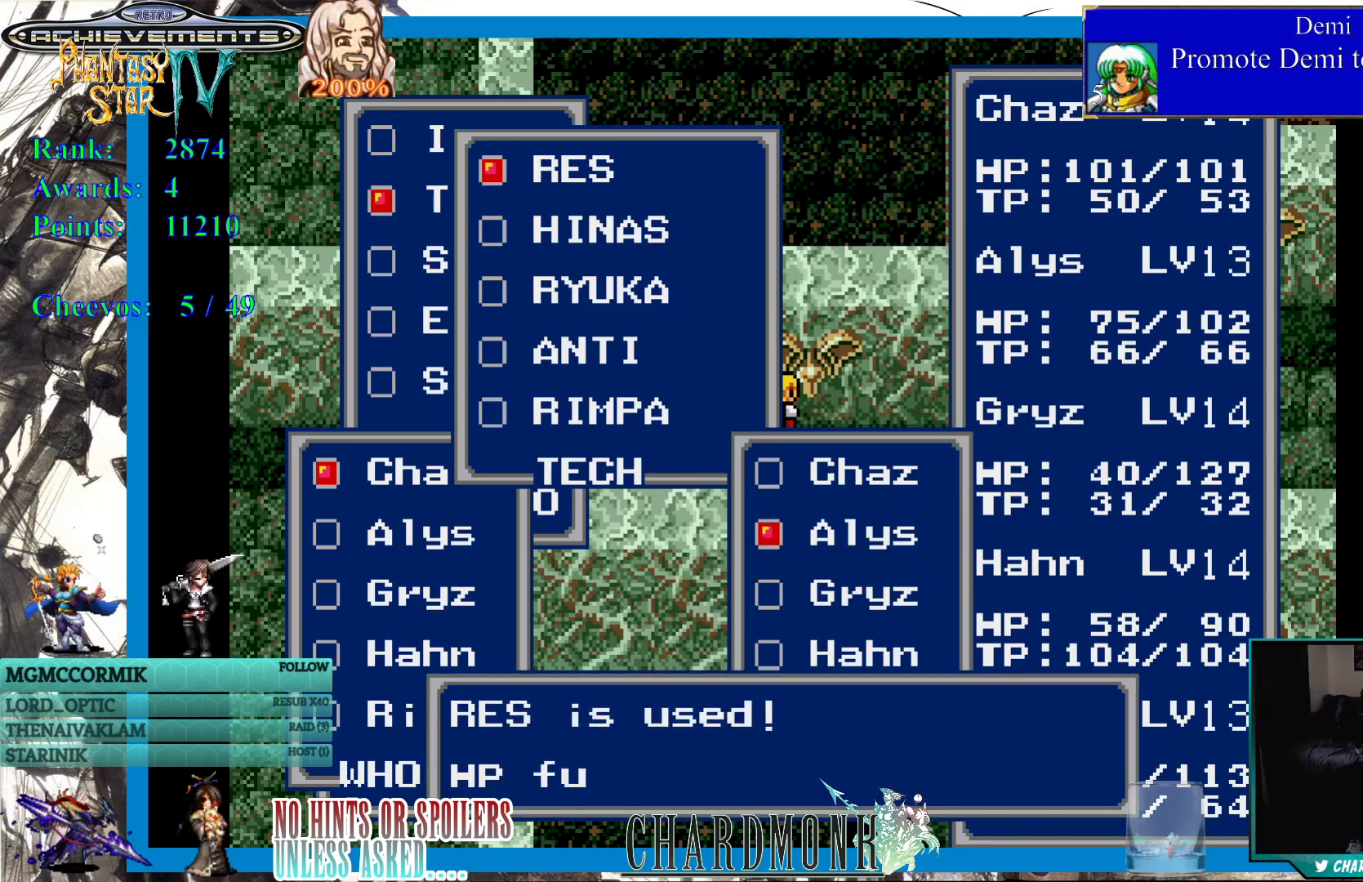
{"buttons": [], "left_stick": "center", "right_stick": "center", "events": [[67, "CIRCLE", "up"]]}
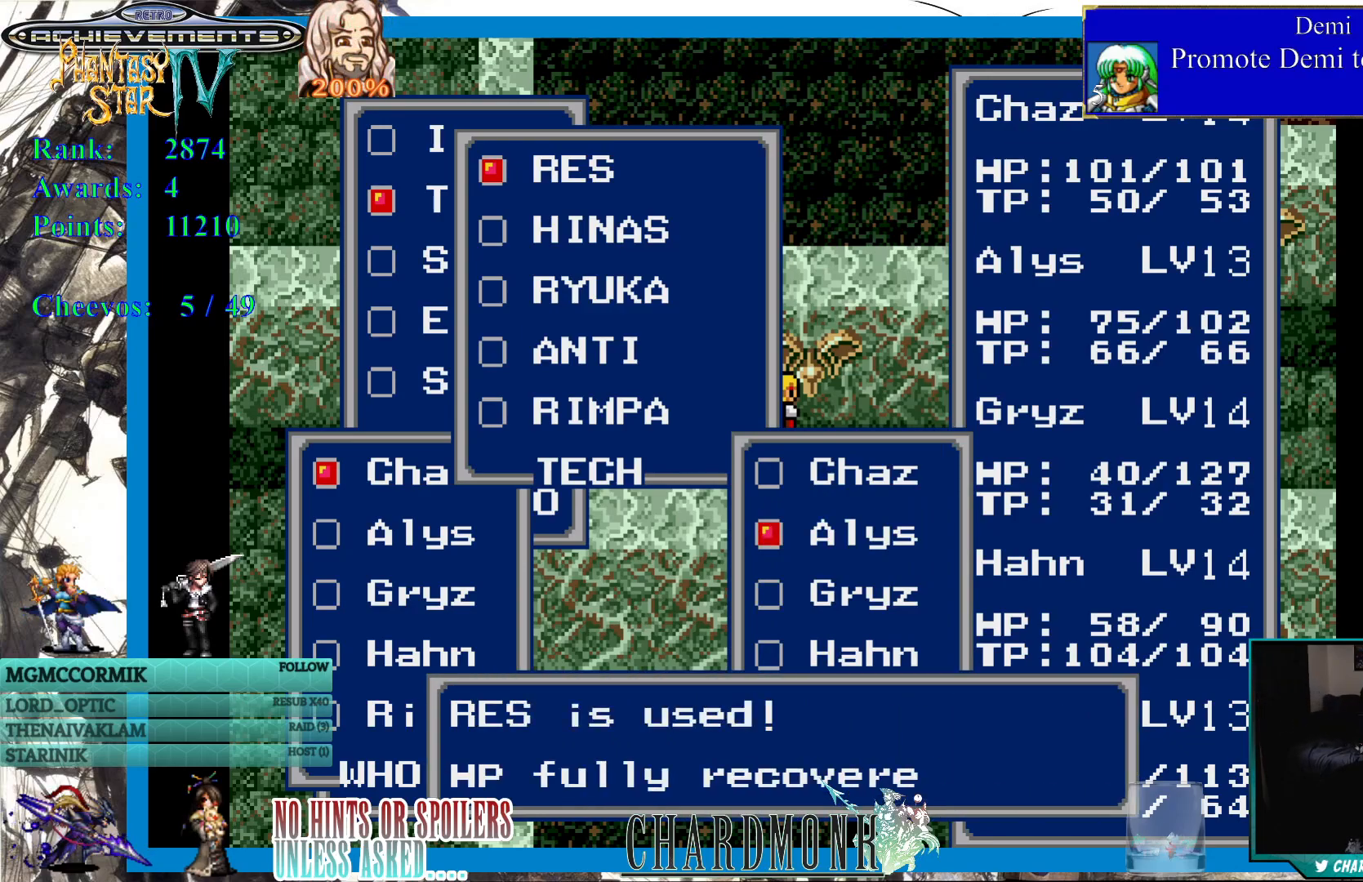
{"buttons": [], "left_stick": "center", "right_stick": "center", "events": [[100, "CIRCLE", "down"], [217, "CIRCLE", "up"]]}
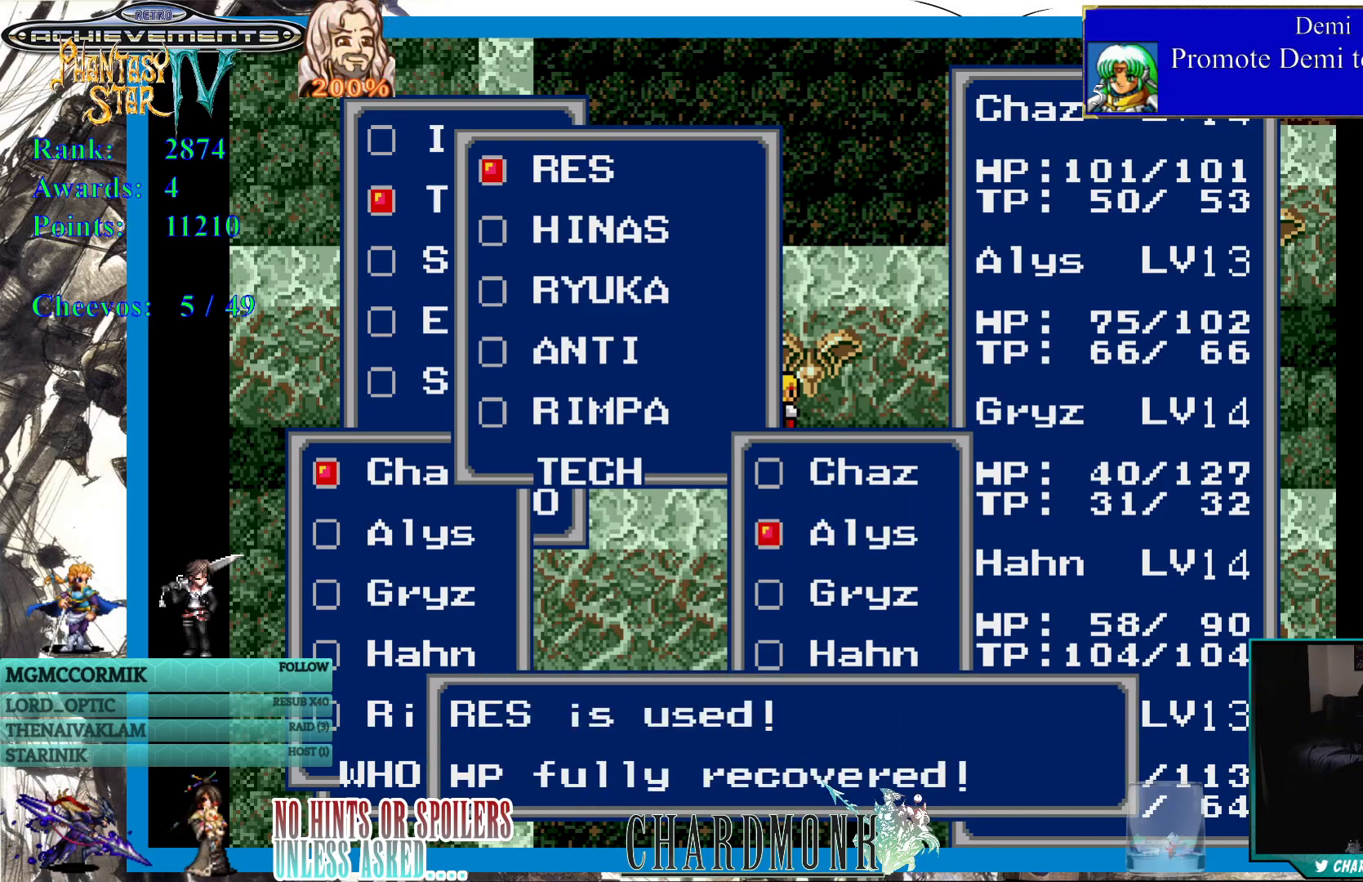
{"buttons": [], "left_stick": "center", "right_stick": "center", "events": []}
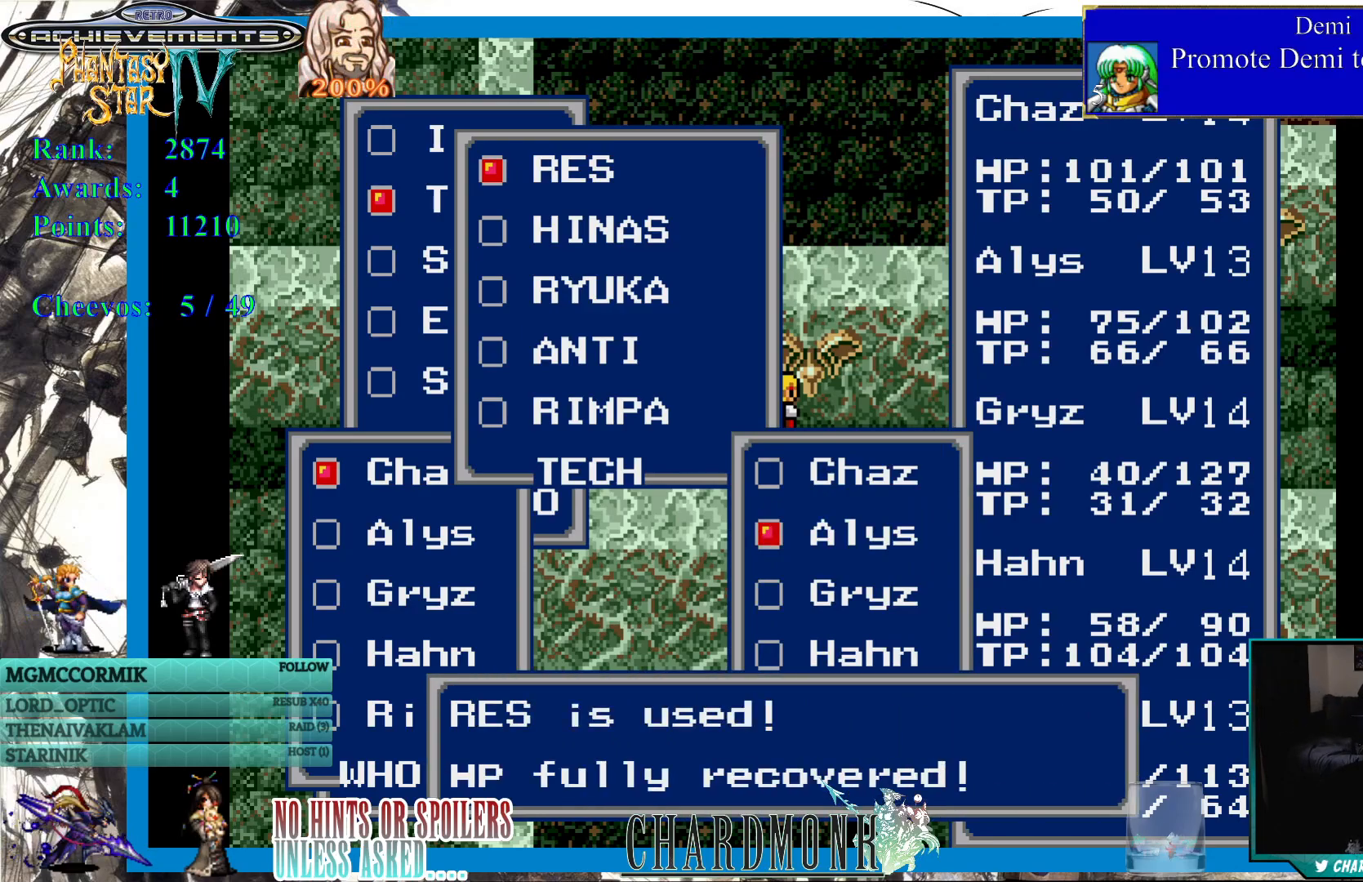
{"buttons": [], "left_stick": "center", "right_stick": "center", "events": [[50, "CIRCLE", "down"], [150, "CIRCLE", "up"]]}